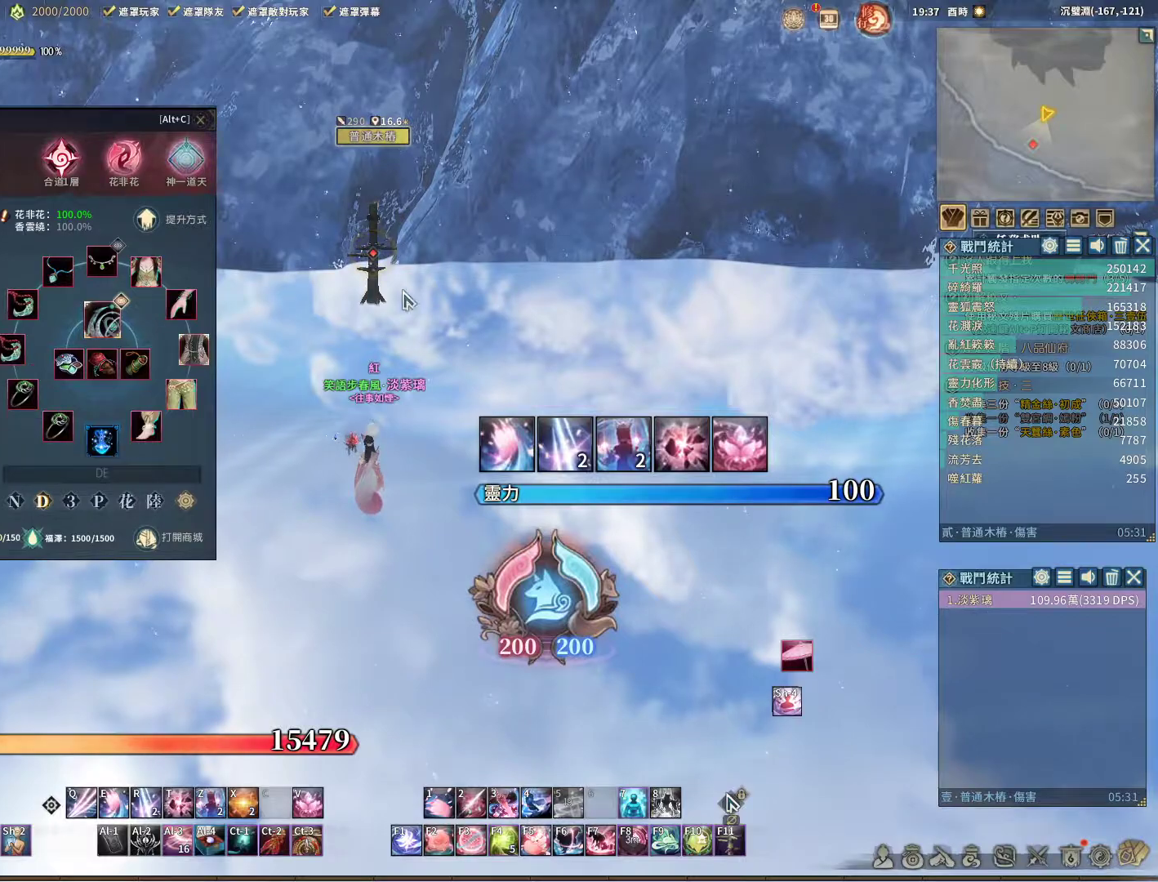
Gameplay with keyboard and mouse; each line is a JSON object with the keys and mouse buttons held at the frame after it. "events" lists presses ("down") and releases ("up") of "1", "2", "3", "4", "5", "a", "alt", "c", "caps_lock", "ctrl", "d", "e", "f", "g", "q", "r", "s", "shift", "space", "t", "tab", "v", "w", "x", "z", "mouse_left", "mouse_wheel" and "mouse_right" between this image and that frame as [ms after this image, input, new state], when the widget could be followed in between. "mouse_left", "mouse_wheel", "mouse_right" = the "left", "wheel", "right" buttons of the "mouse" list. No other keys are recorded. "wheel" means that the mouse wheel is clicked or scrolled. Not read: mouse_move.
{"keys": [], "mouse": ["right"], "events": [[317, "mouse_right", "down"]]}
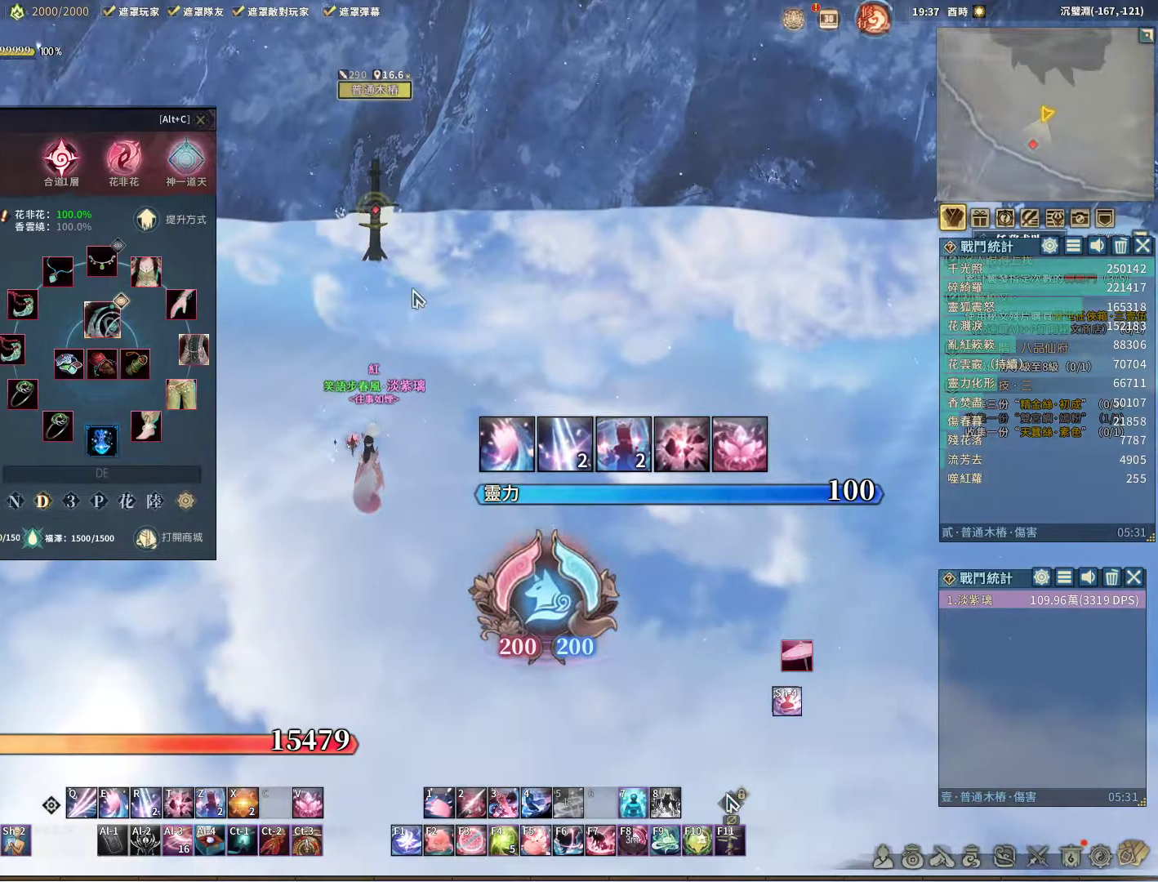
{"keys": [], "mouse": [], "events": [[17, "mouse_right", "up"]]}
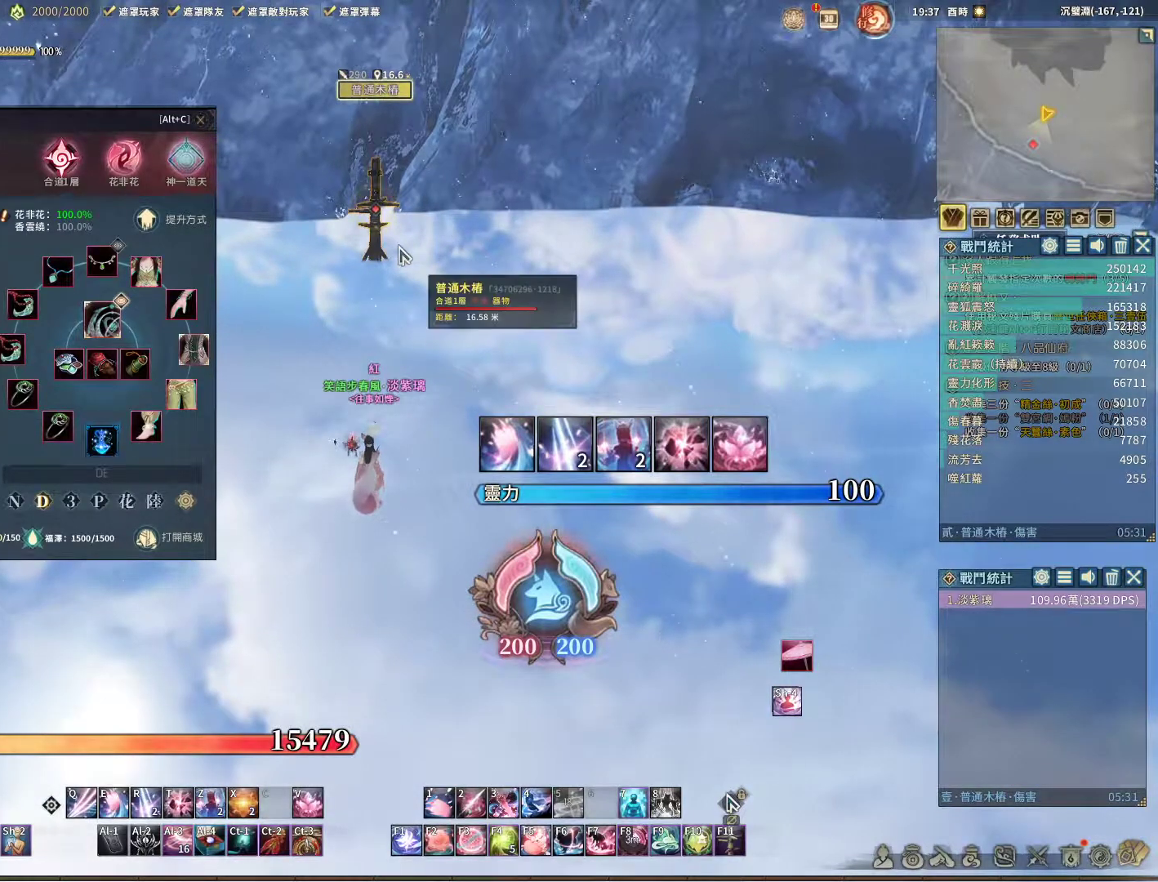
{"keys": [], "mouse": ["right"], "events": [[33, "mouse_left", "down"], [133, "mouse_left", "up"], [467, "mouse_right", "down"]]}
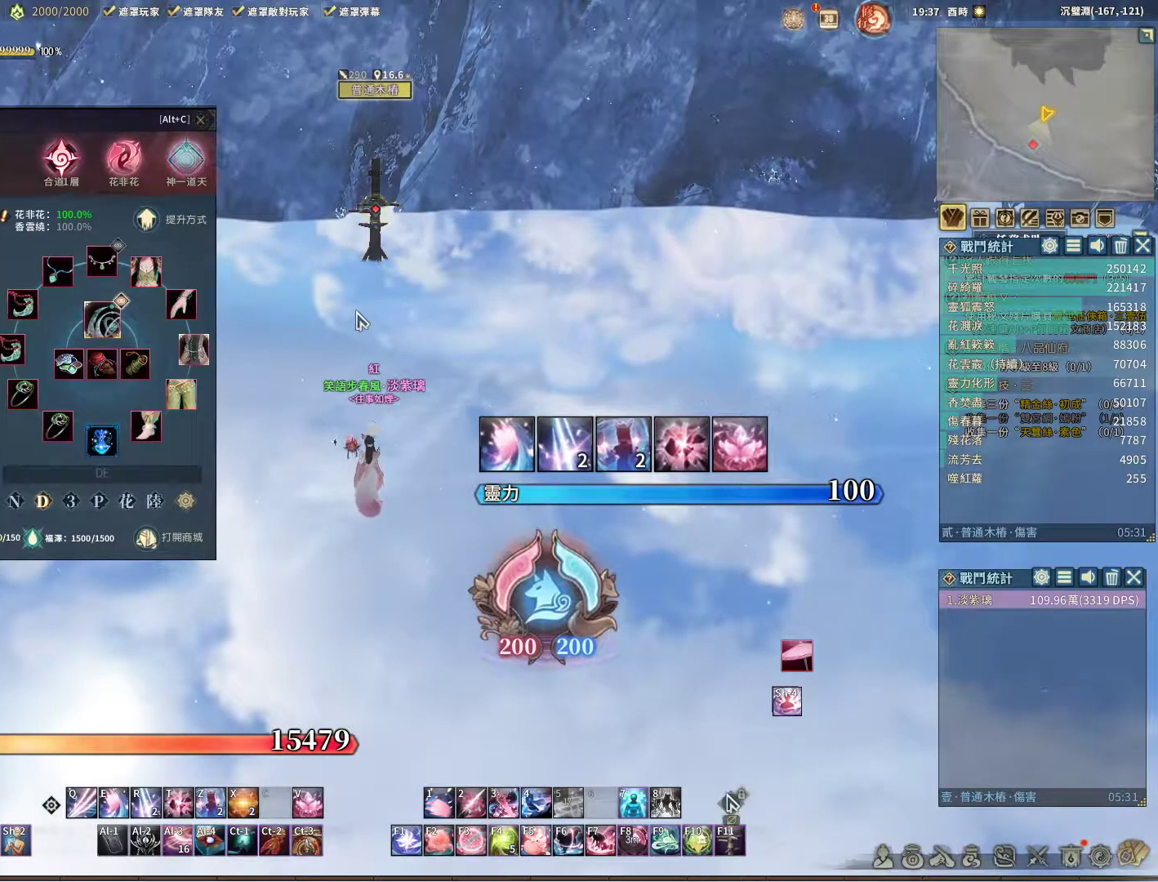
{"keys": [], "mouse": ["right"], "events": []}
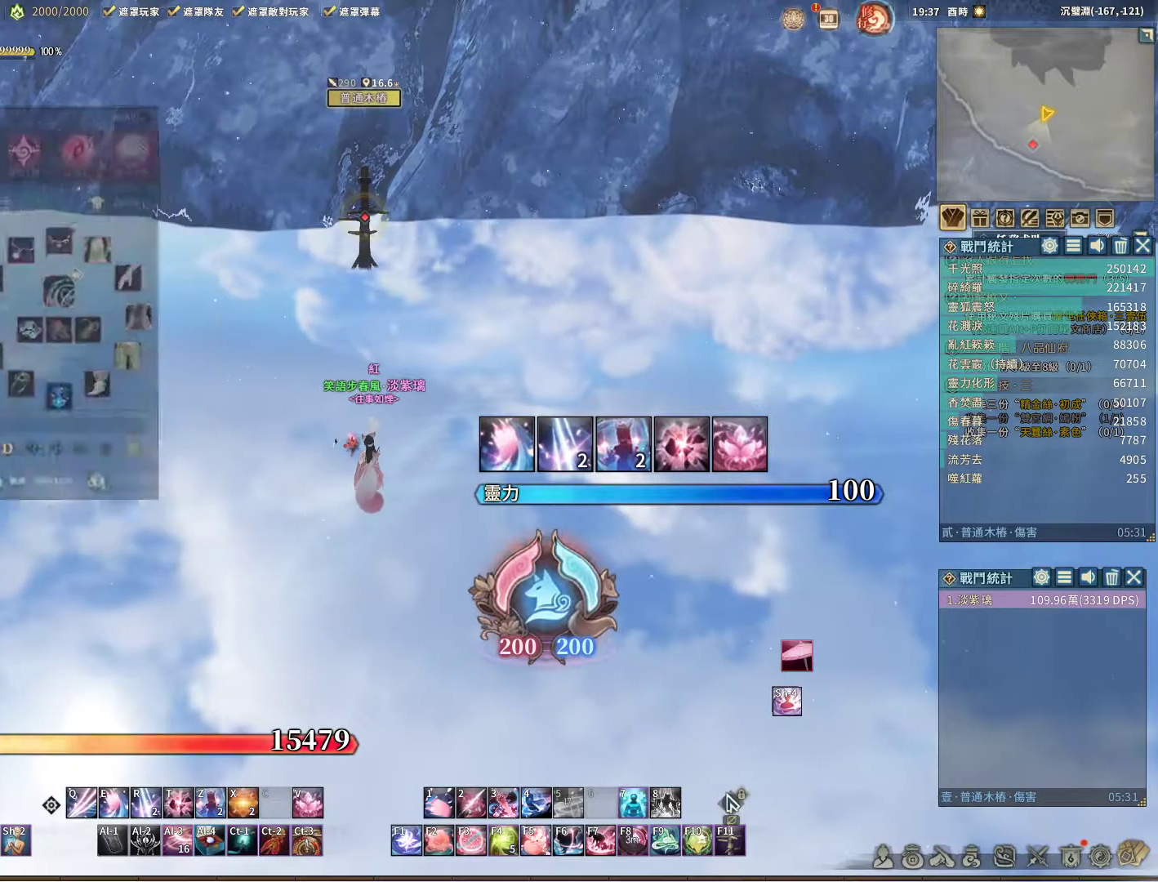
{"keys": [], "mouse": [], "events": [[250, "mouse_right", "up"]]}
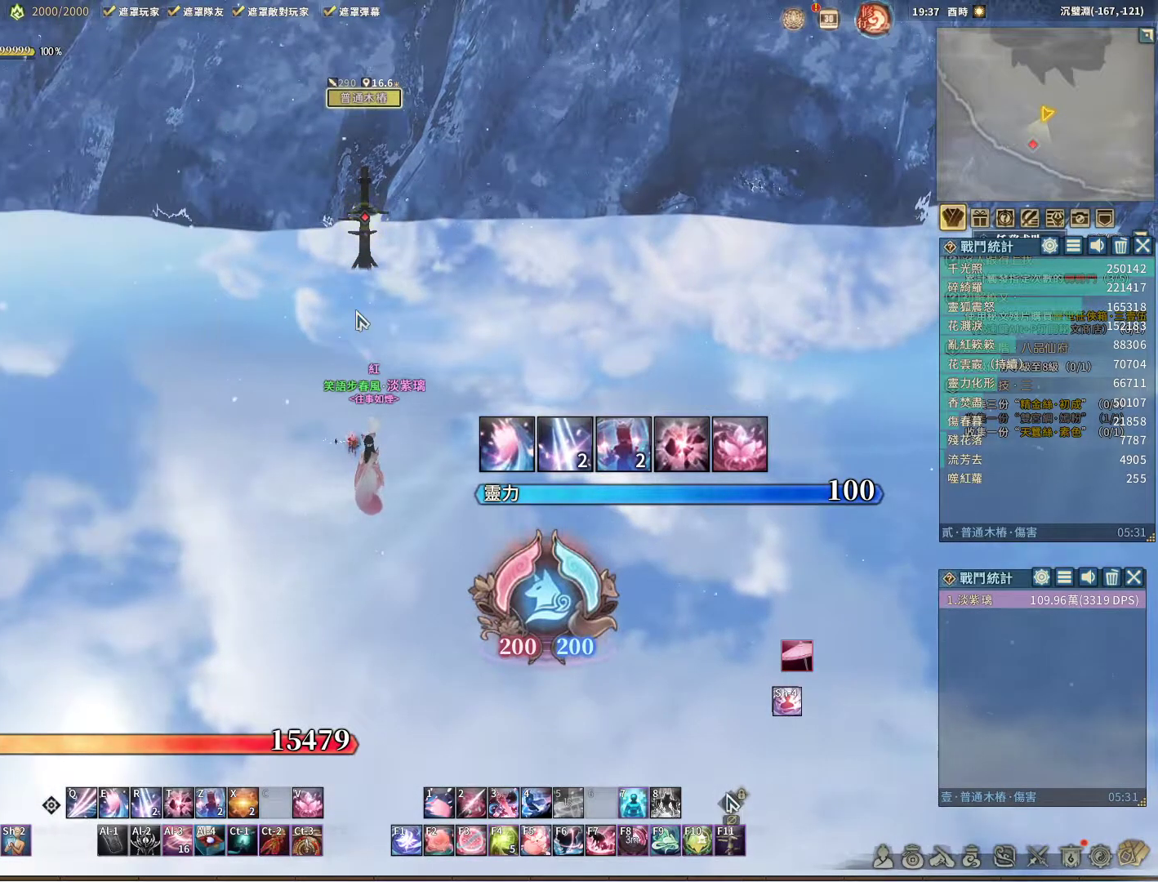
{"keys": [], "mouse": [], "events": []}
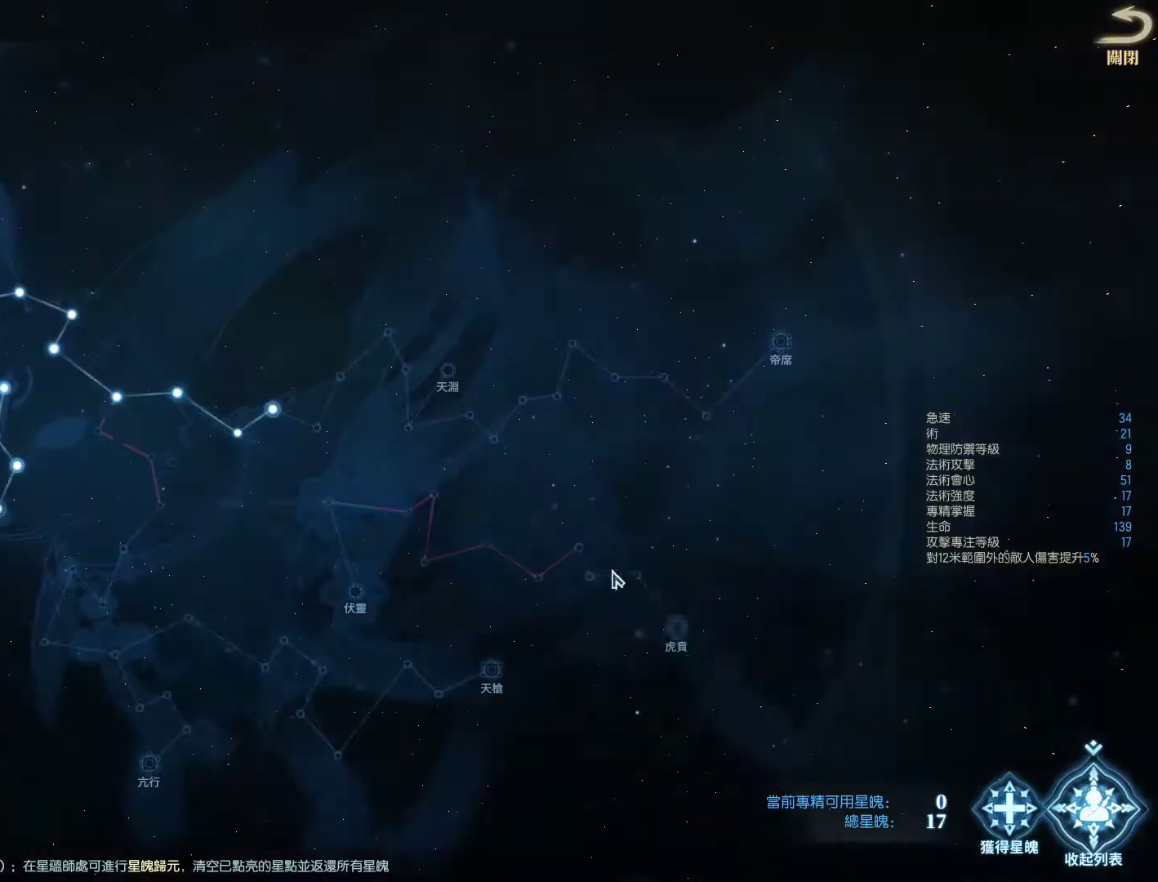
{"keys": [], "mouse": [], "events": []}
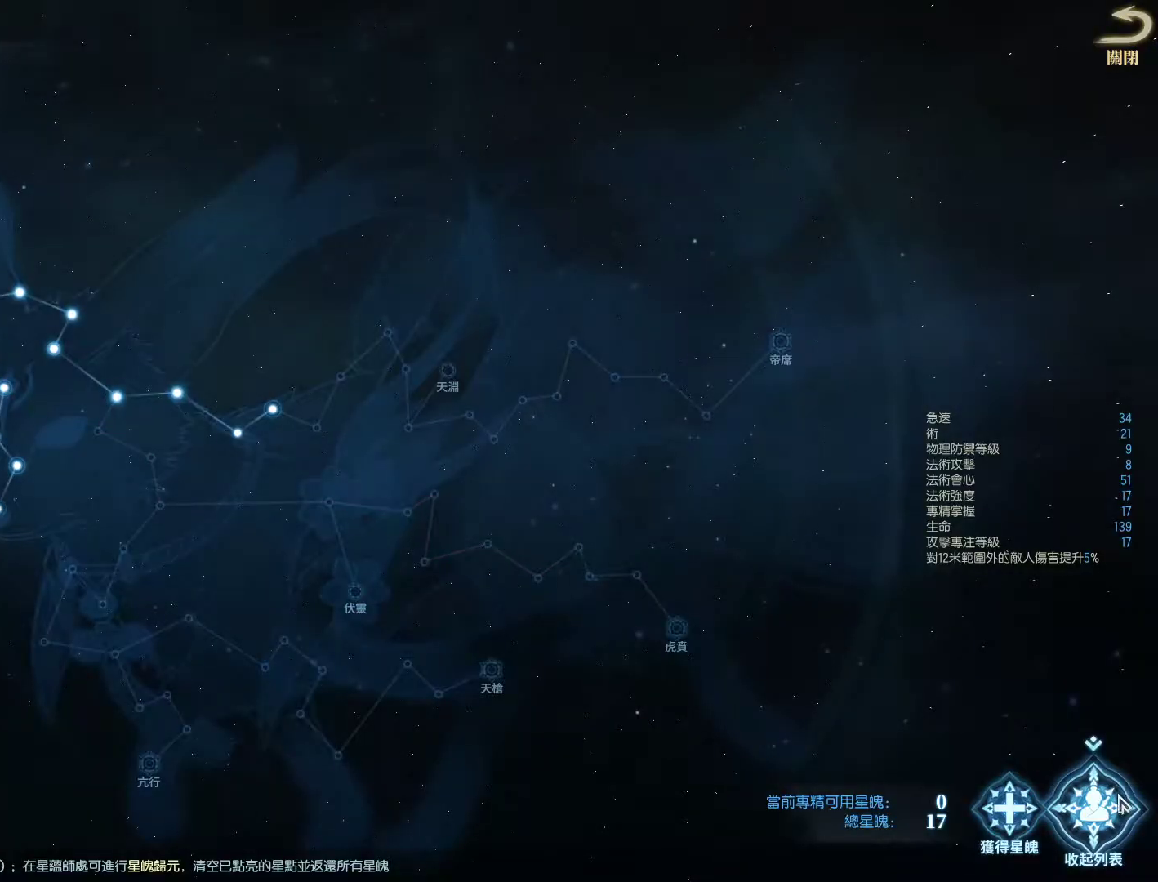
{"keys": [], "mouse": [], "events": []}
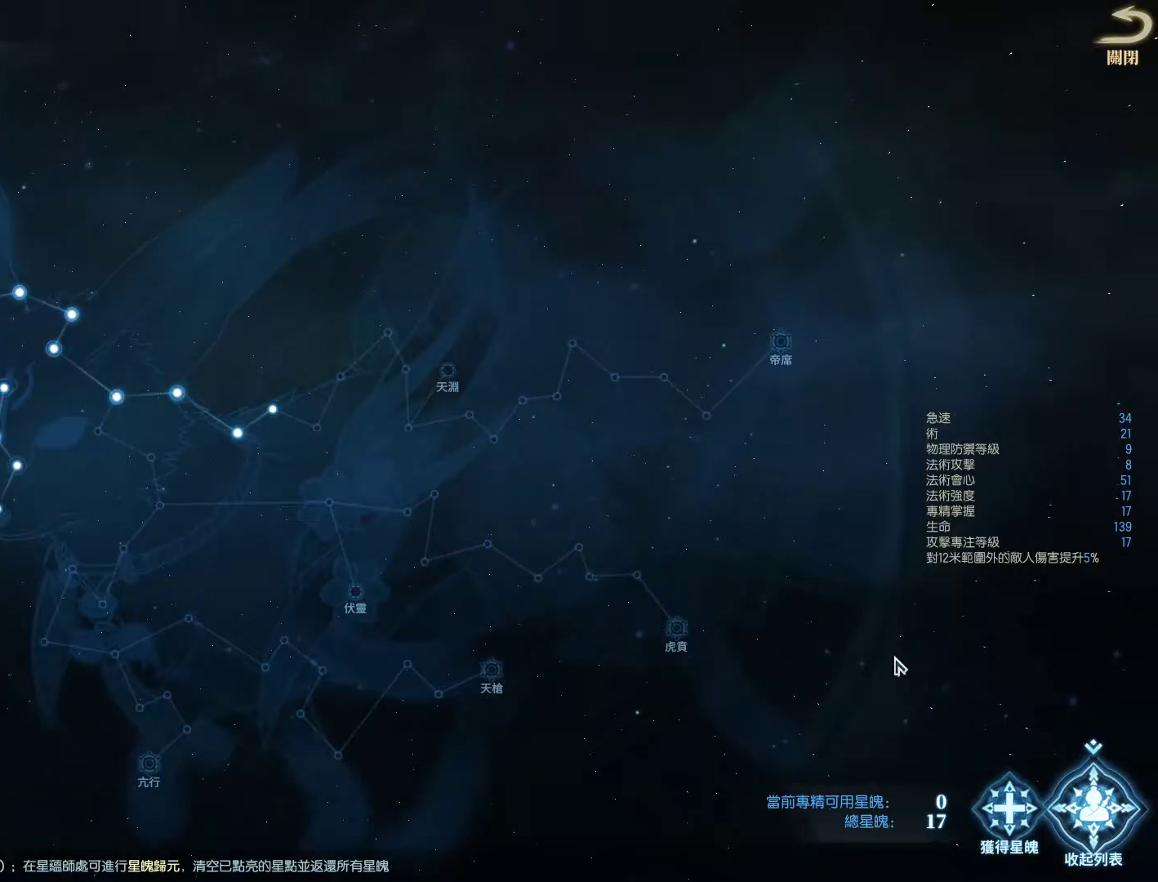
{"keys": [], "mouse": [], "events": []}
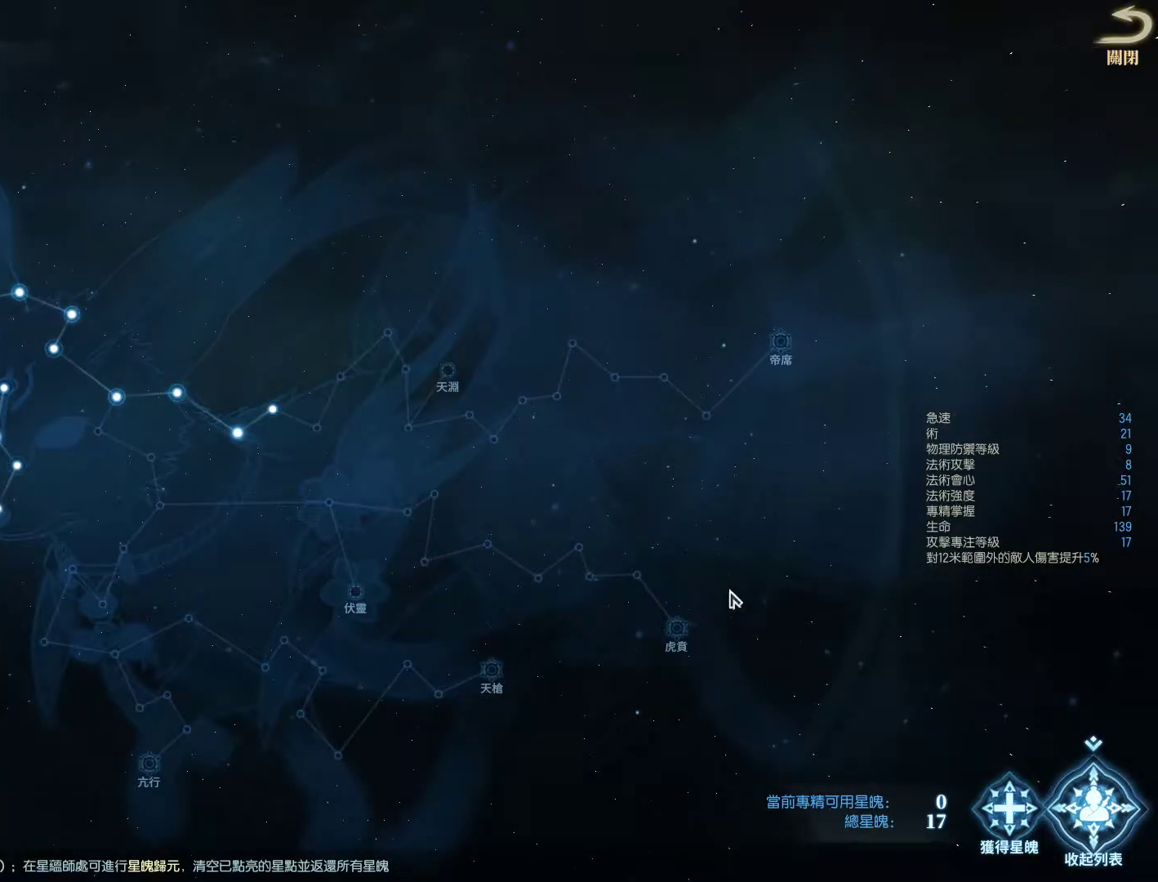
{"keys": [], "mouse": [], "events": []}
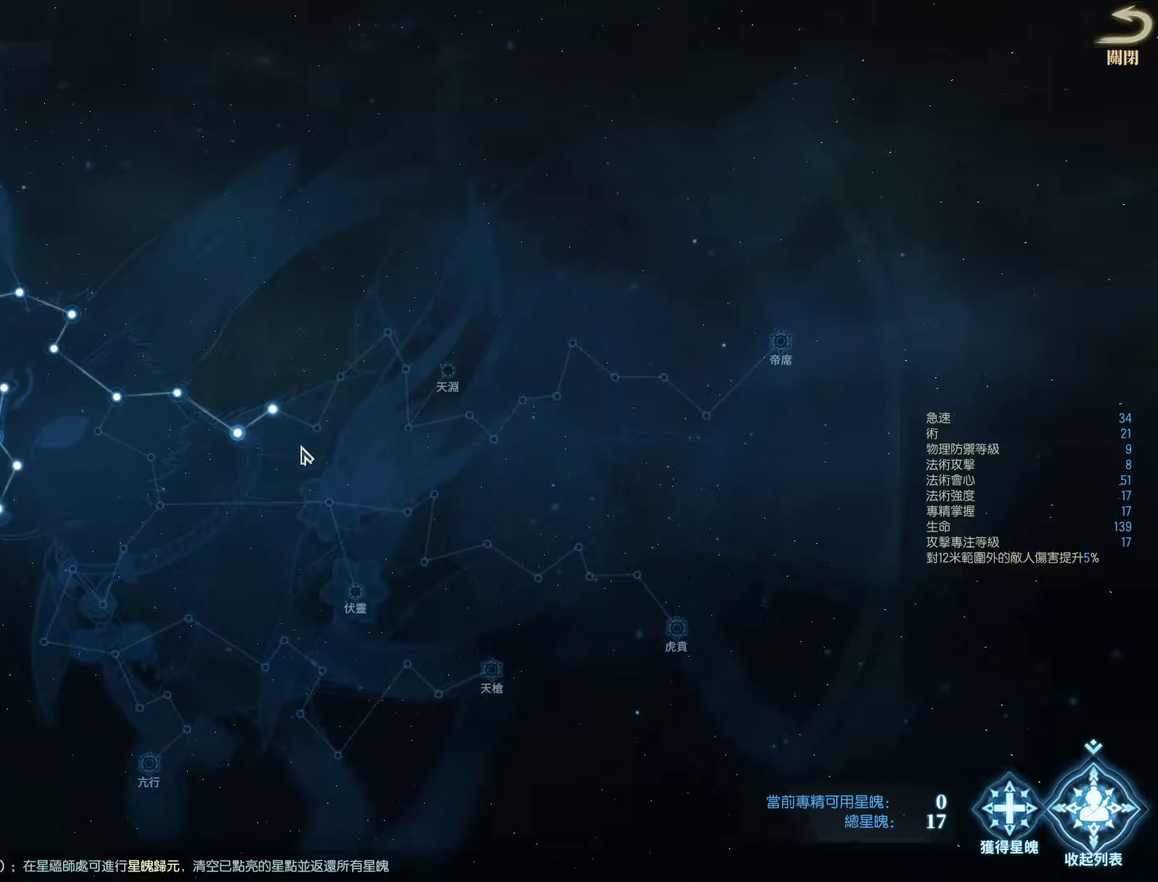
{"keys": [], "mouse": [], "events": []}
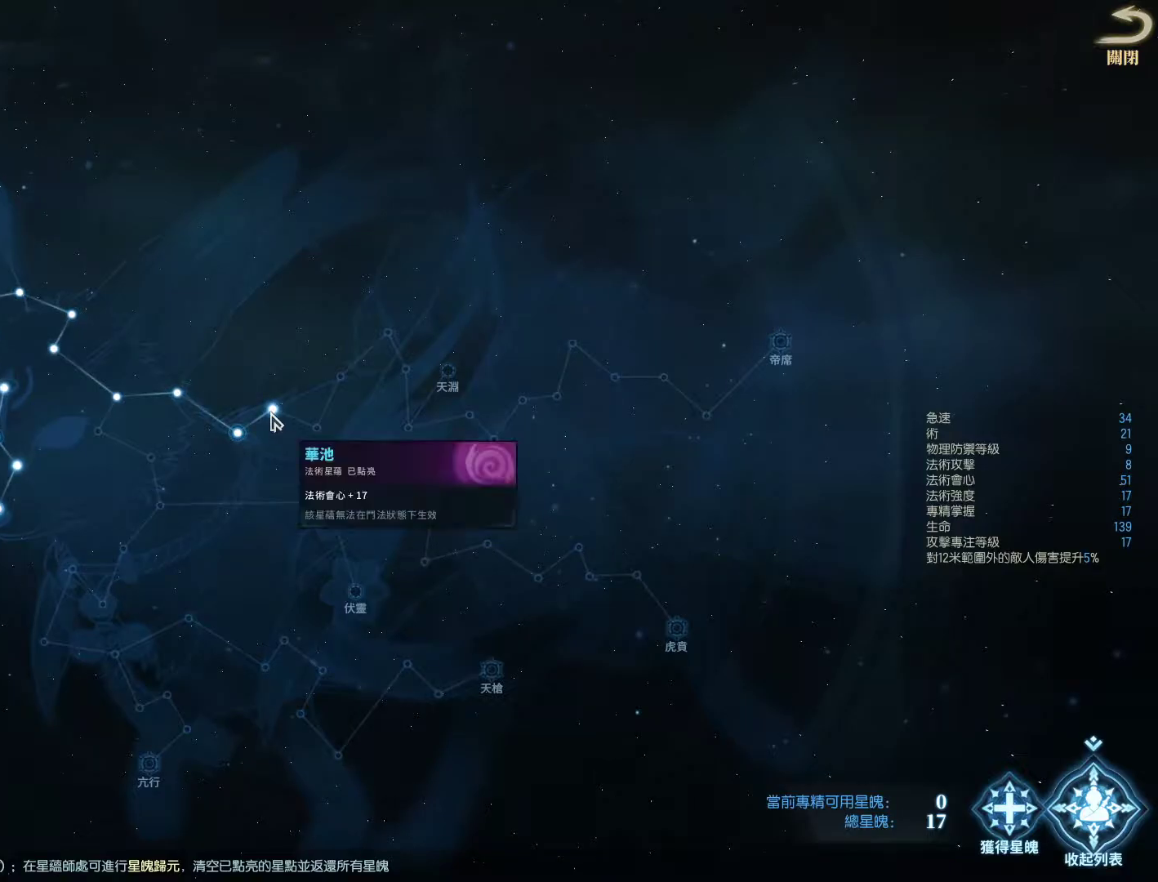
{"keys": [], "mouse": [], "events": []}
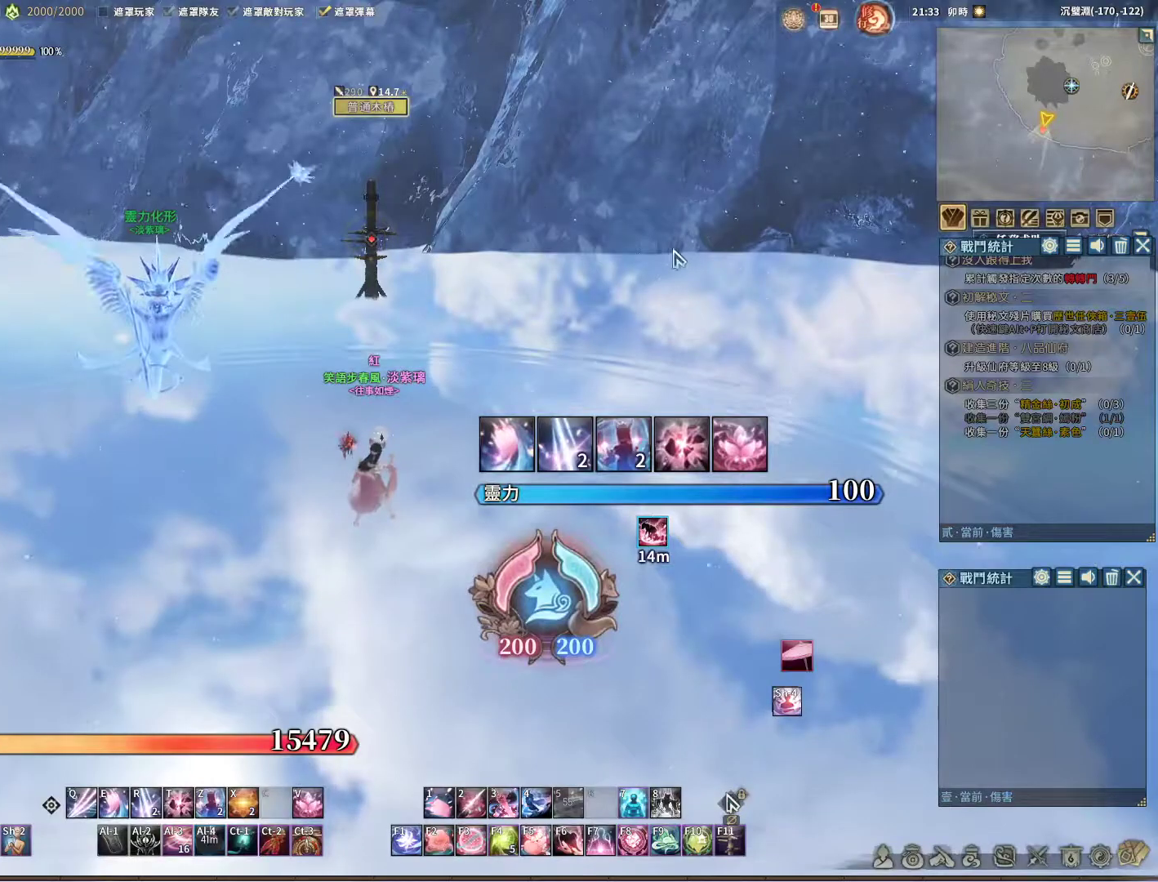
{"keys": [], "mouse": [], "events": []}
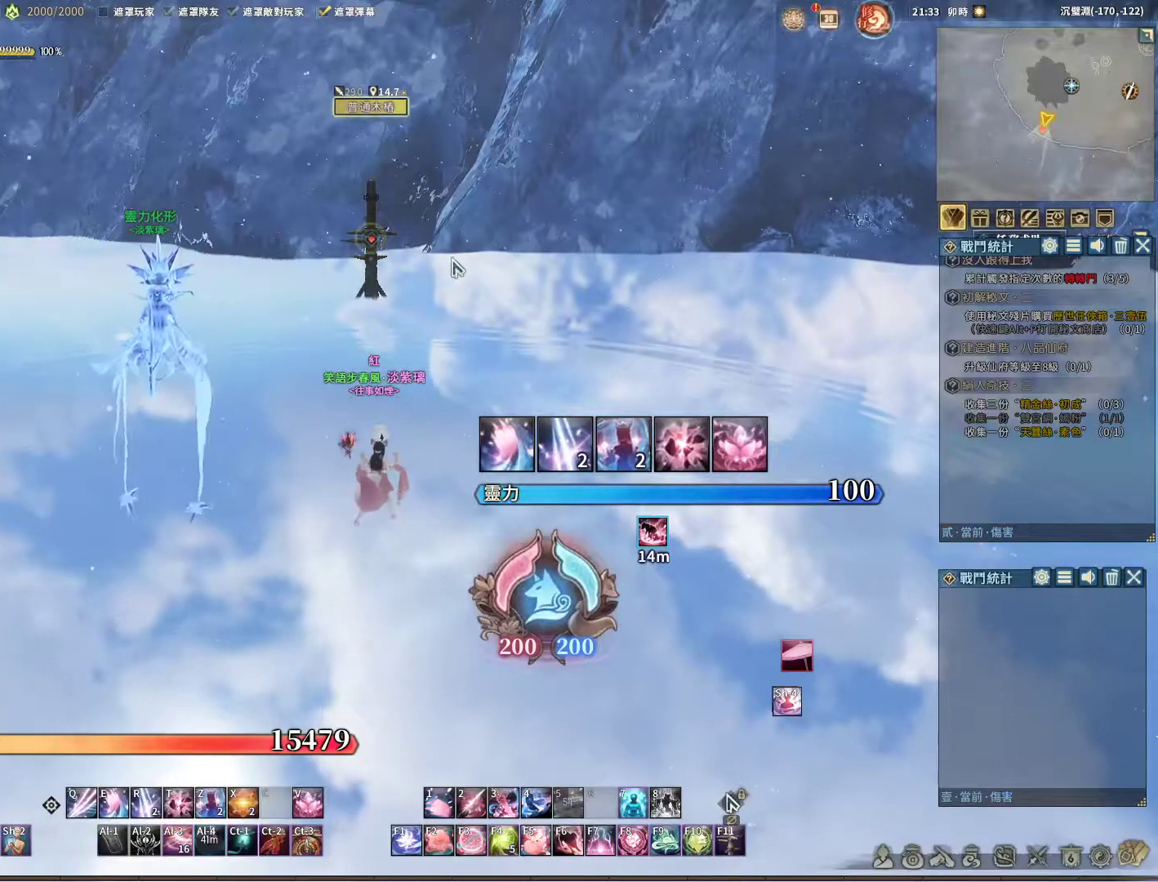
{"keys": [], "mouse": [], "events": [[417, "mouse_left", "down"], [467, "mouse_left", "up"]]}
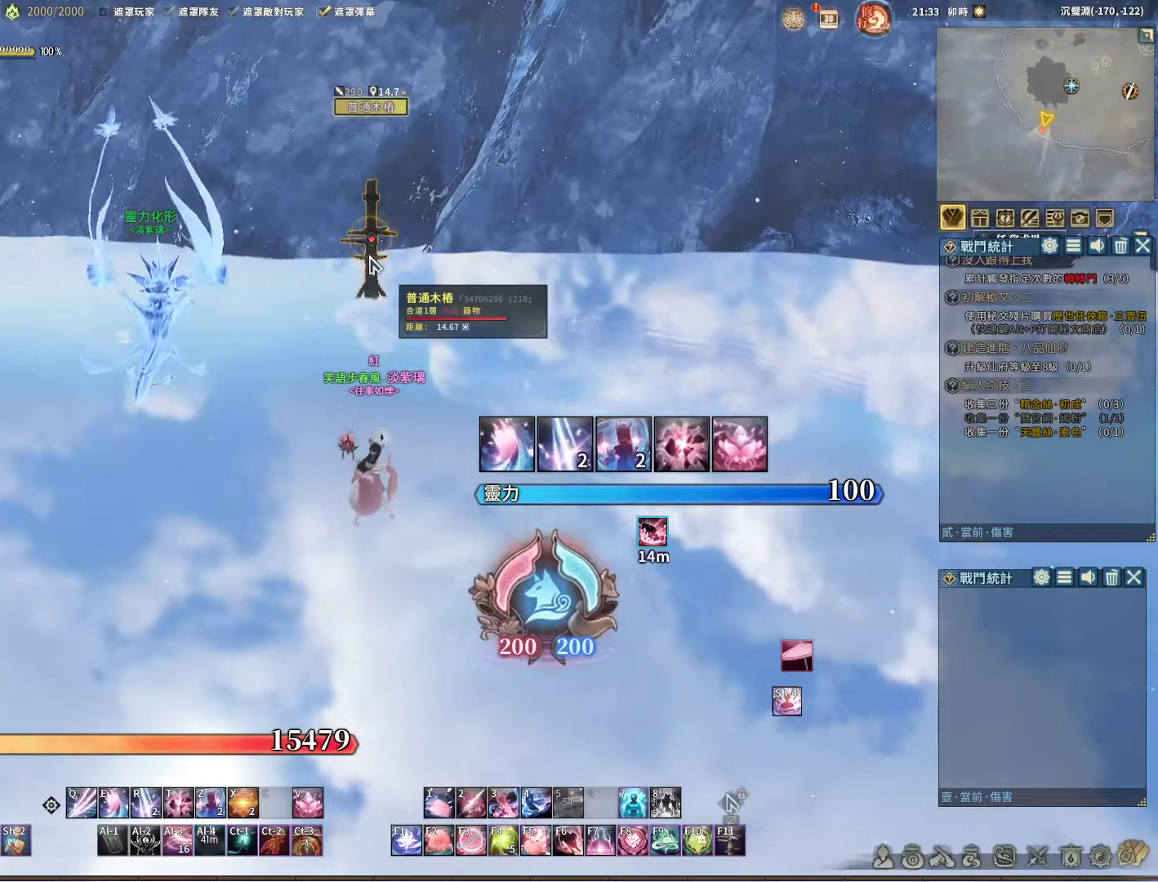
{"keys": [], "mouse": [], "events": []}
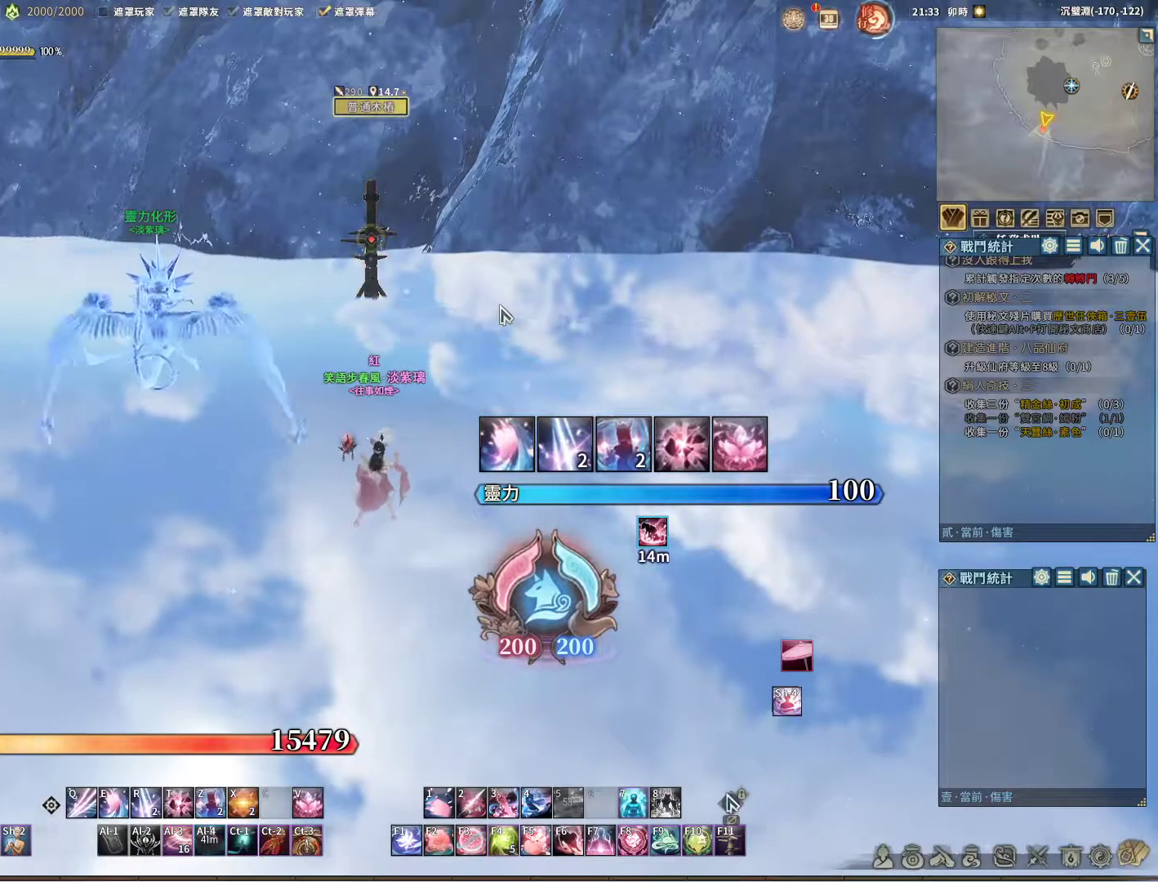
{"keys": [], "mouse": [], "events": [[133, "mouse_right", "down"], [450, "mouse_right", "up"]]}
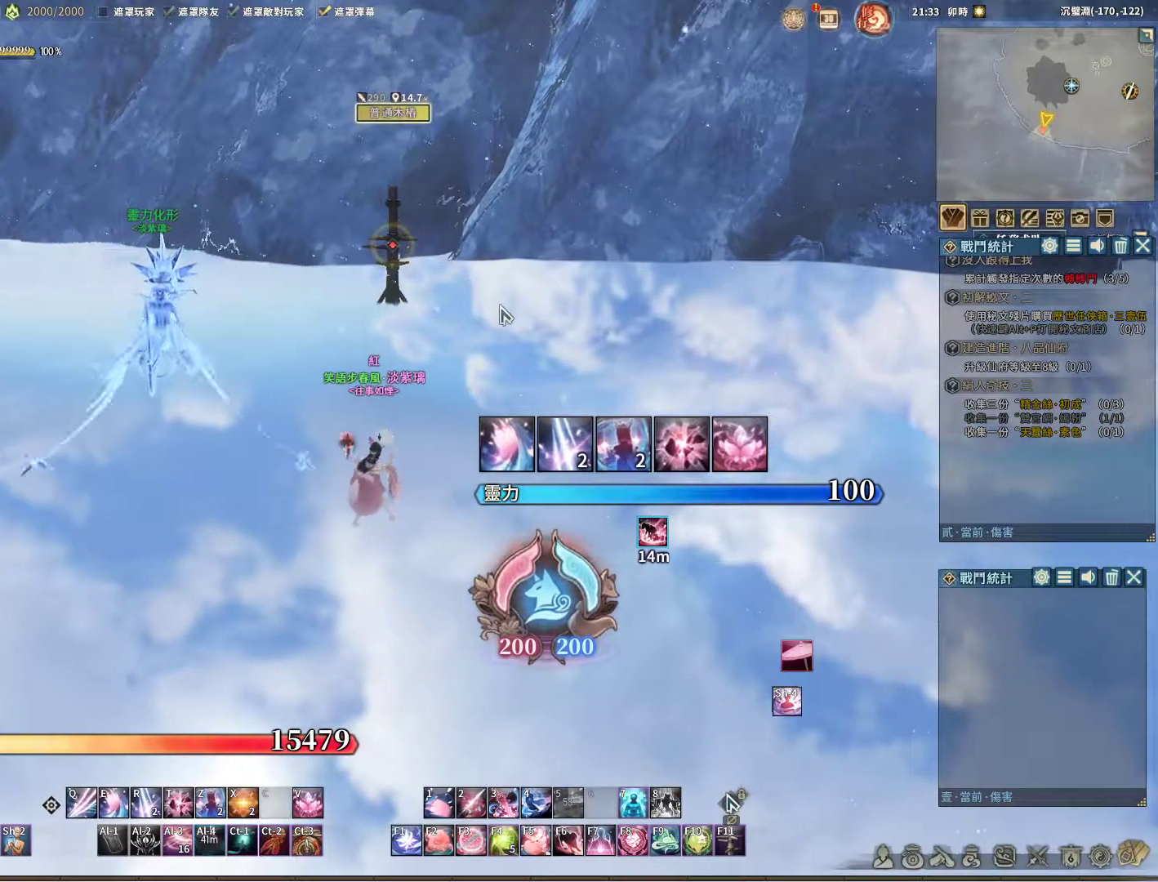
{"keys": [], "mouse": ["right"], "events": [[283, "mouse_right", "down"]]}
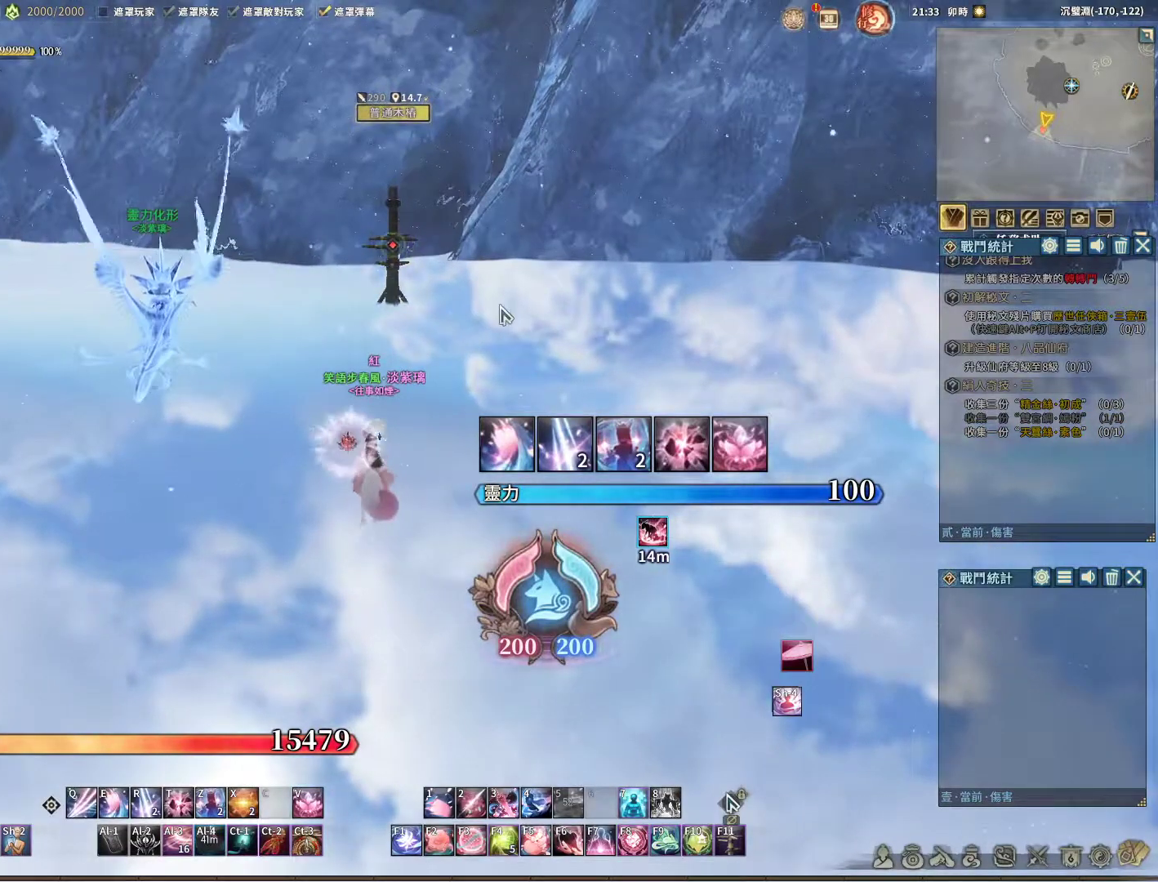
{"keys": [], "mouse": [], "events": [[333, "mouse_right", "up"]]}
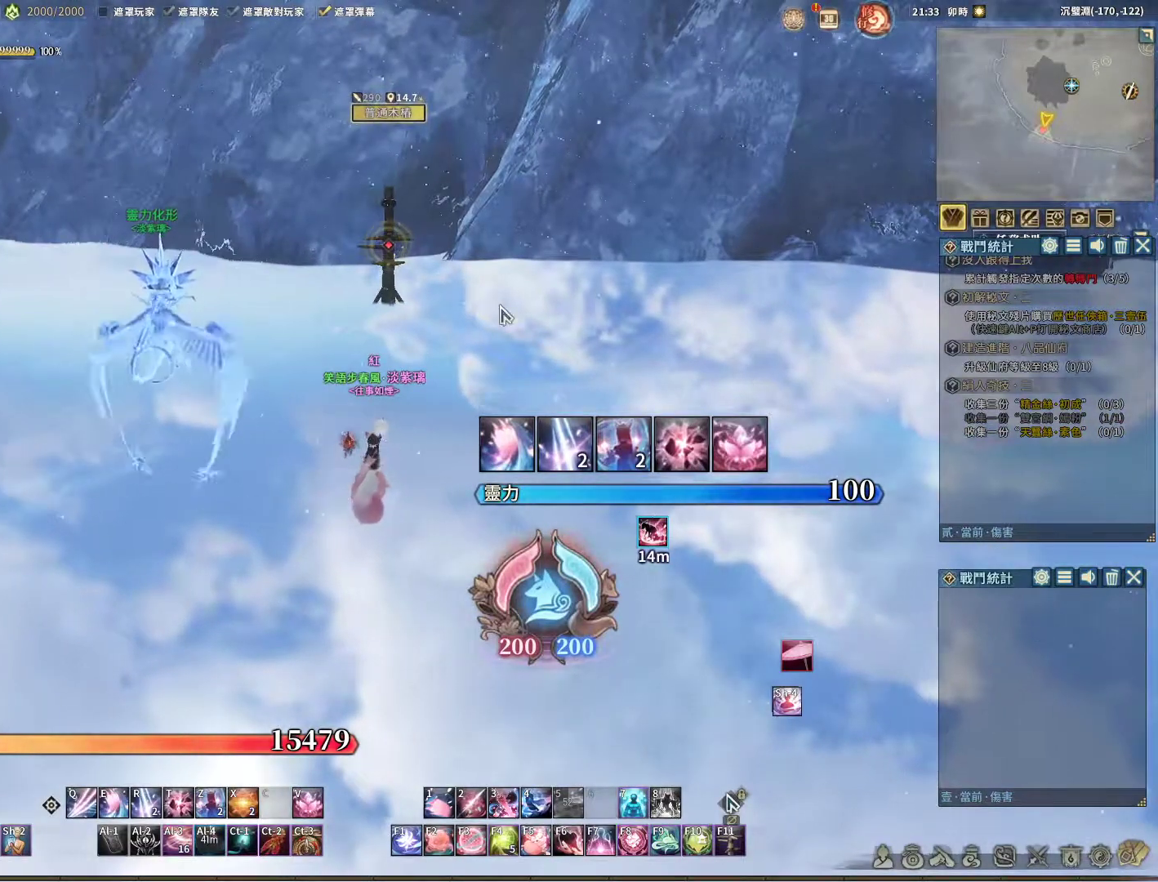
{"keys": [], "mouse": [], "events": []}
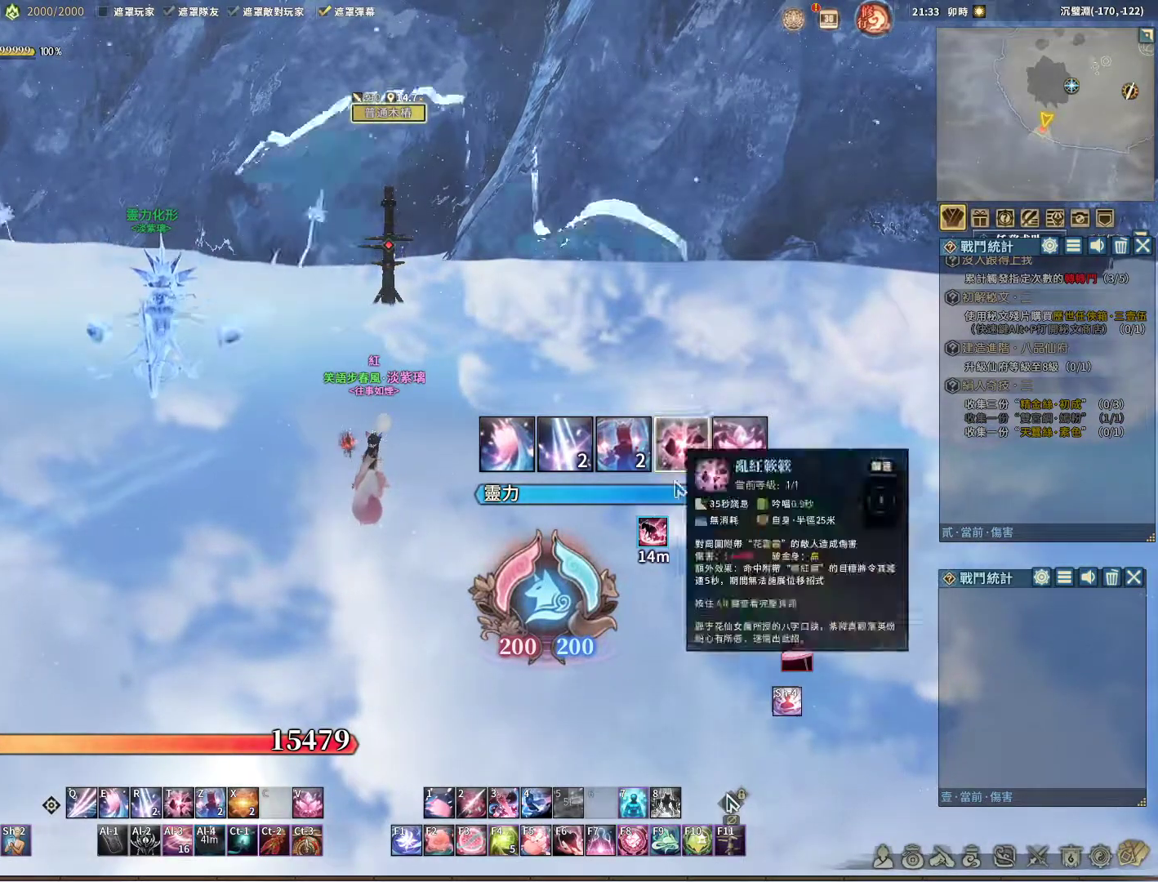
{"keys": [], "mouse": [], "events": []}
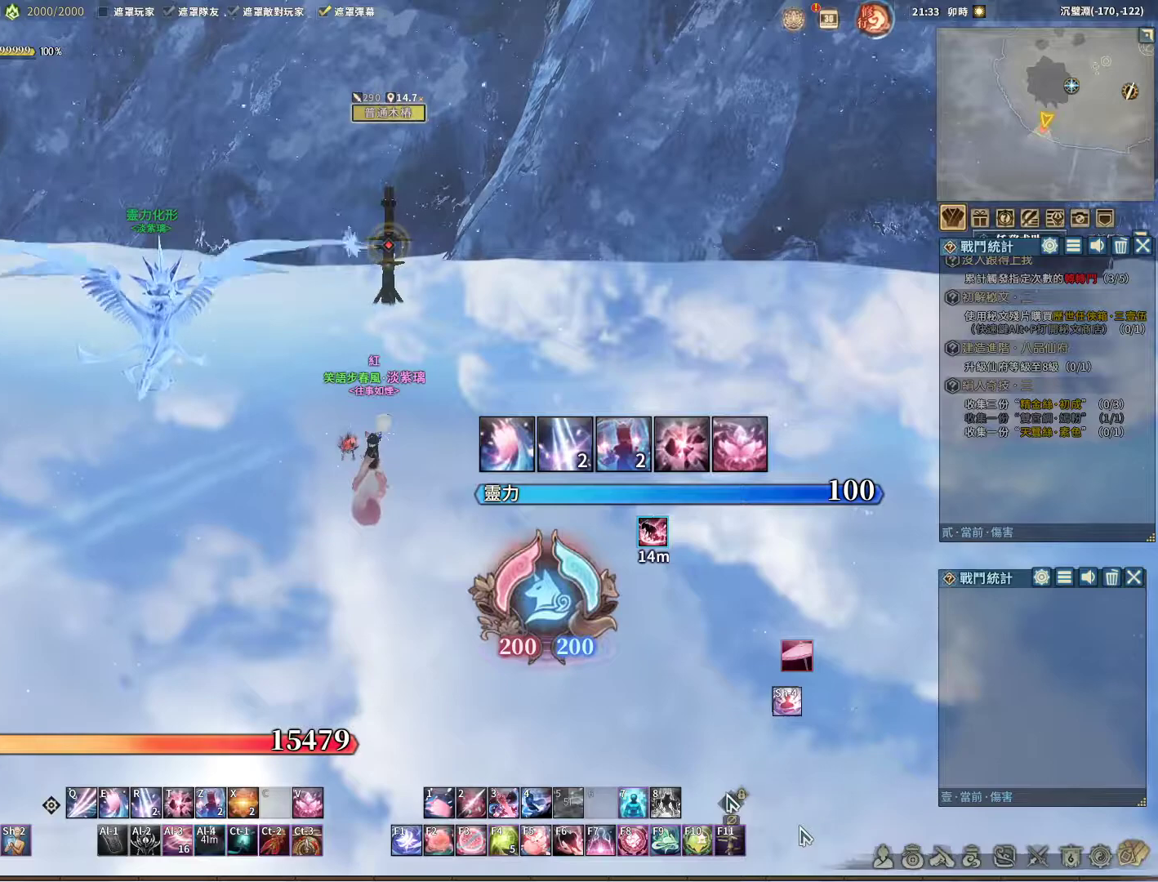
{"keys": [], "mouse": [], "events": []}
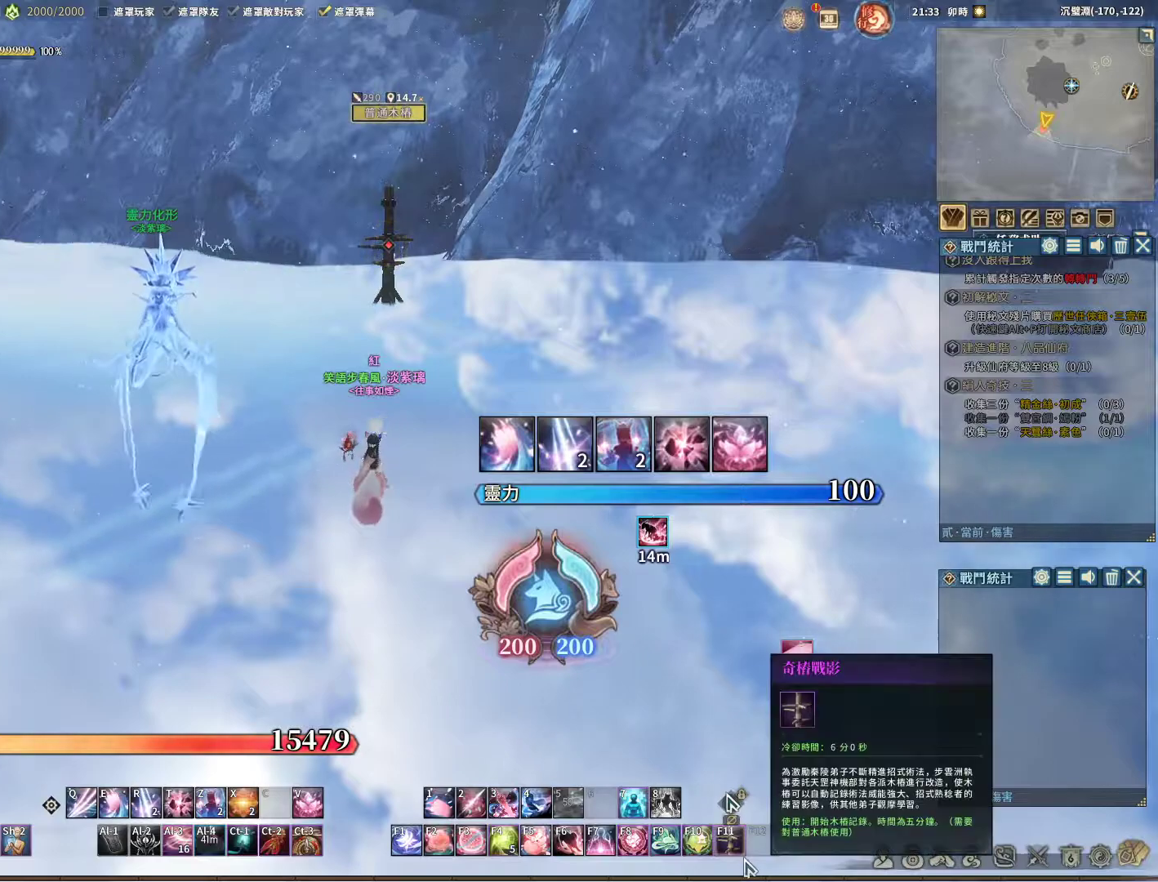
{"keys": [], "mouse": [], "events": []}
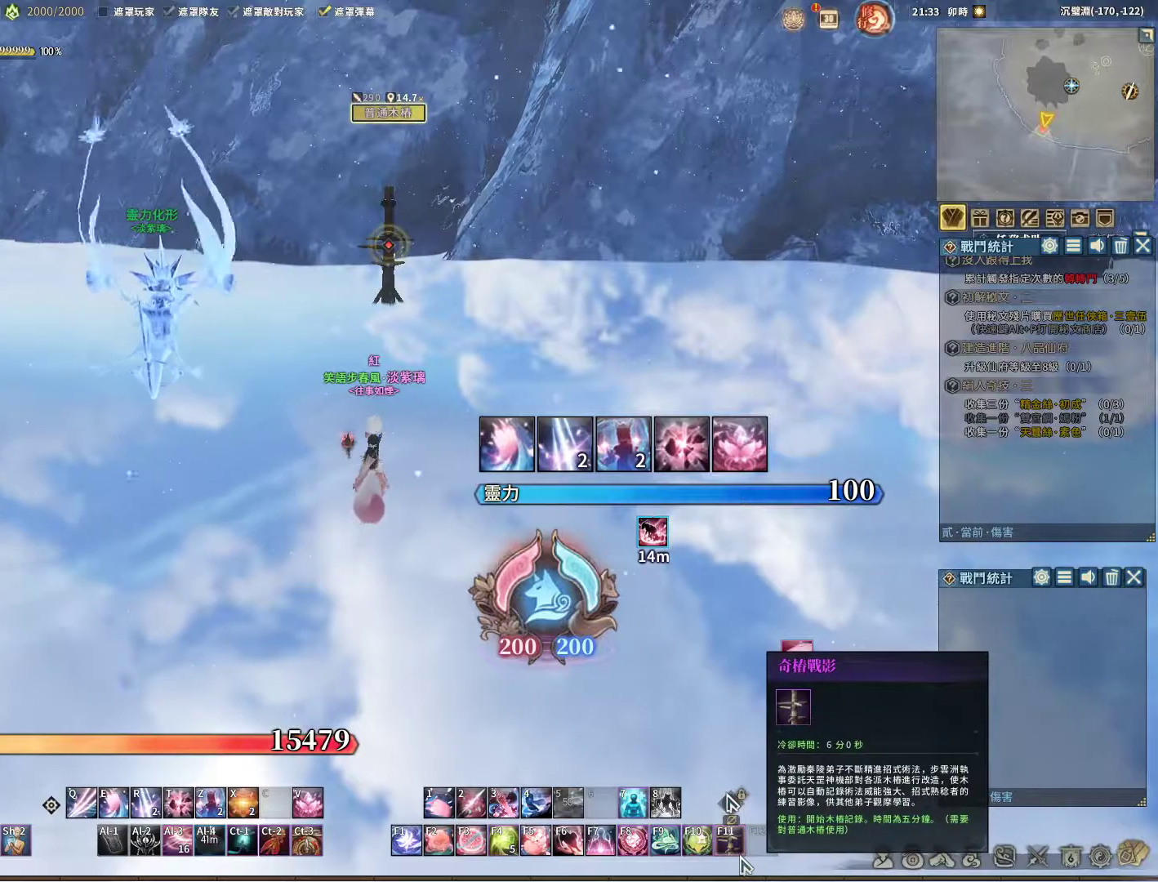
{"keys": [], "mouse": ["left"], "events": [[483, "mouse_left", "down"]]}
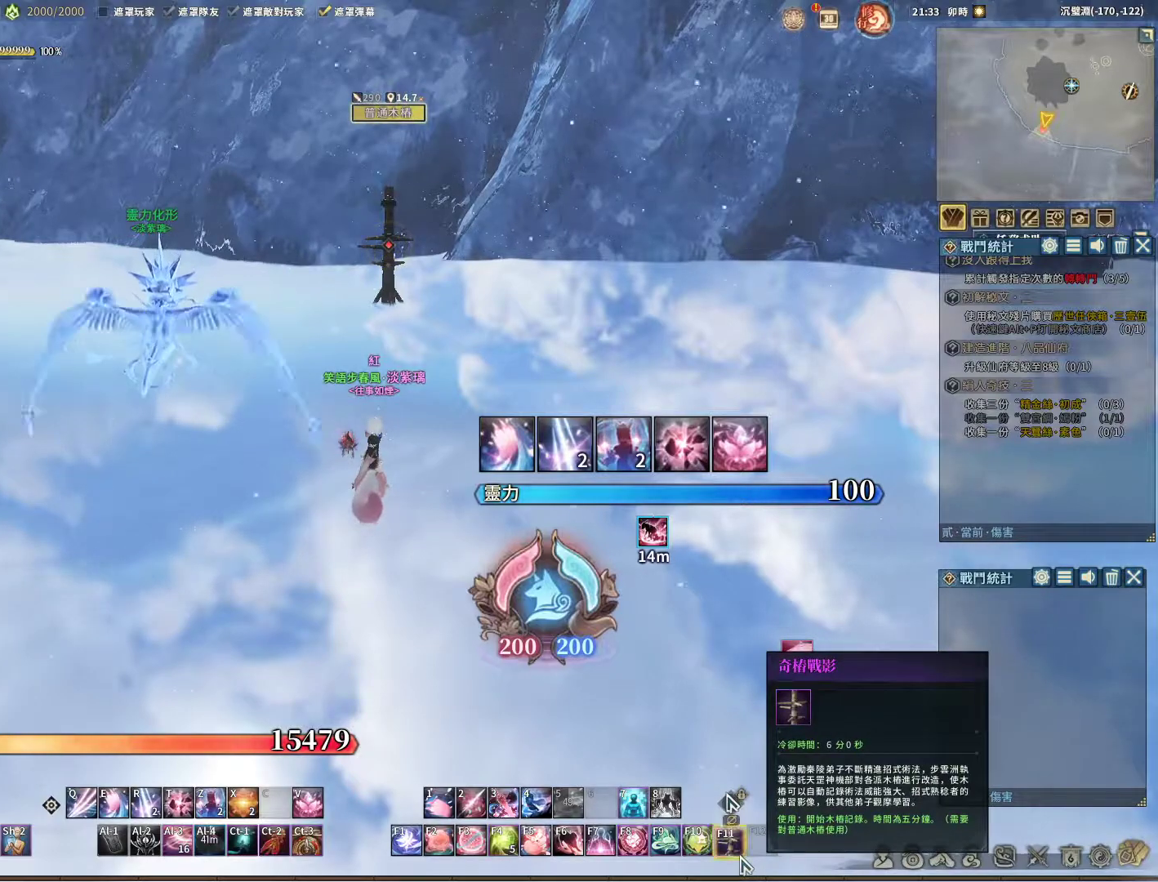
{"keys": [], "mouse": [], "events": [[17, "mouse_left", "up"]]}
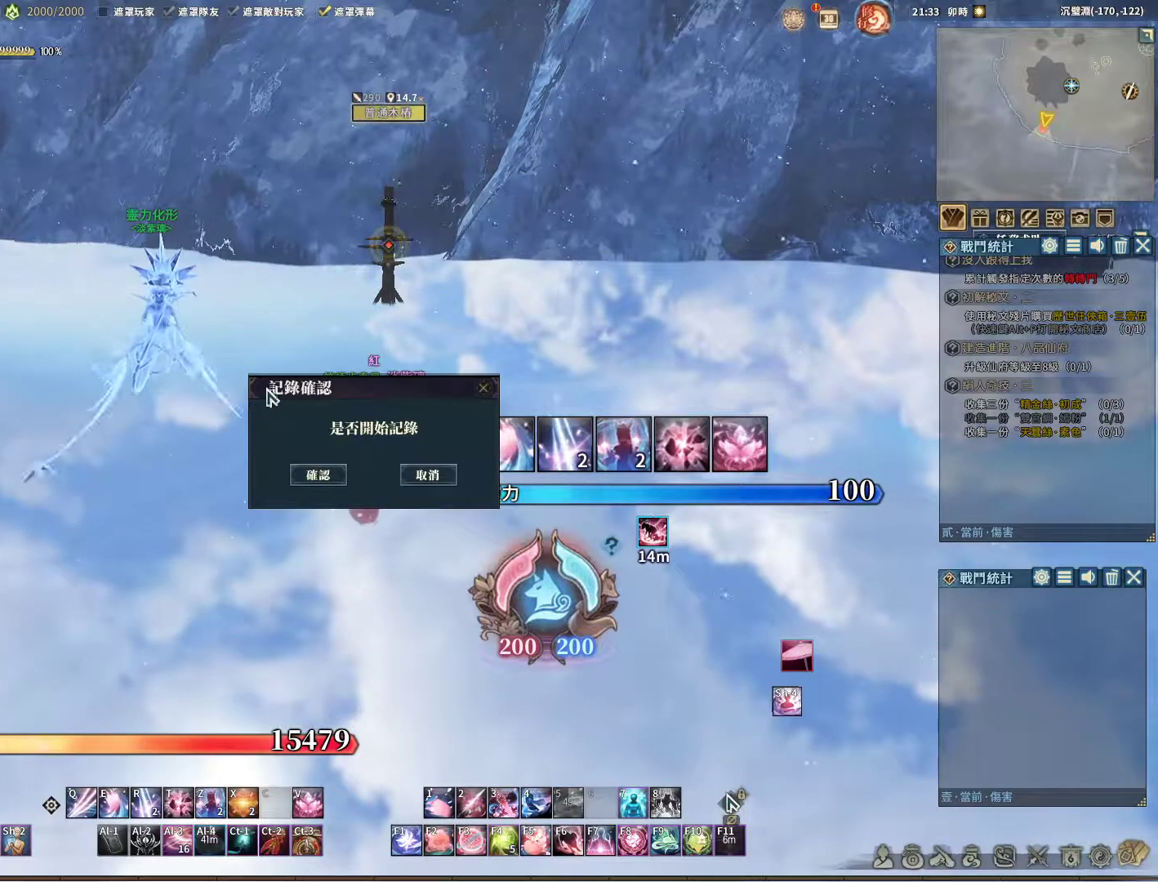
{"keys": [], "mouse": [], "events": []}
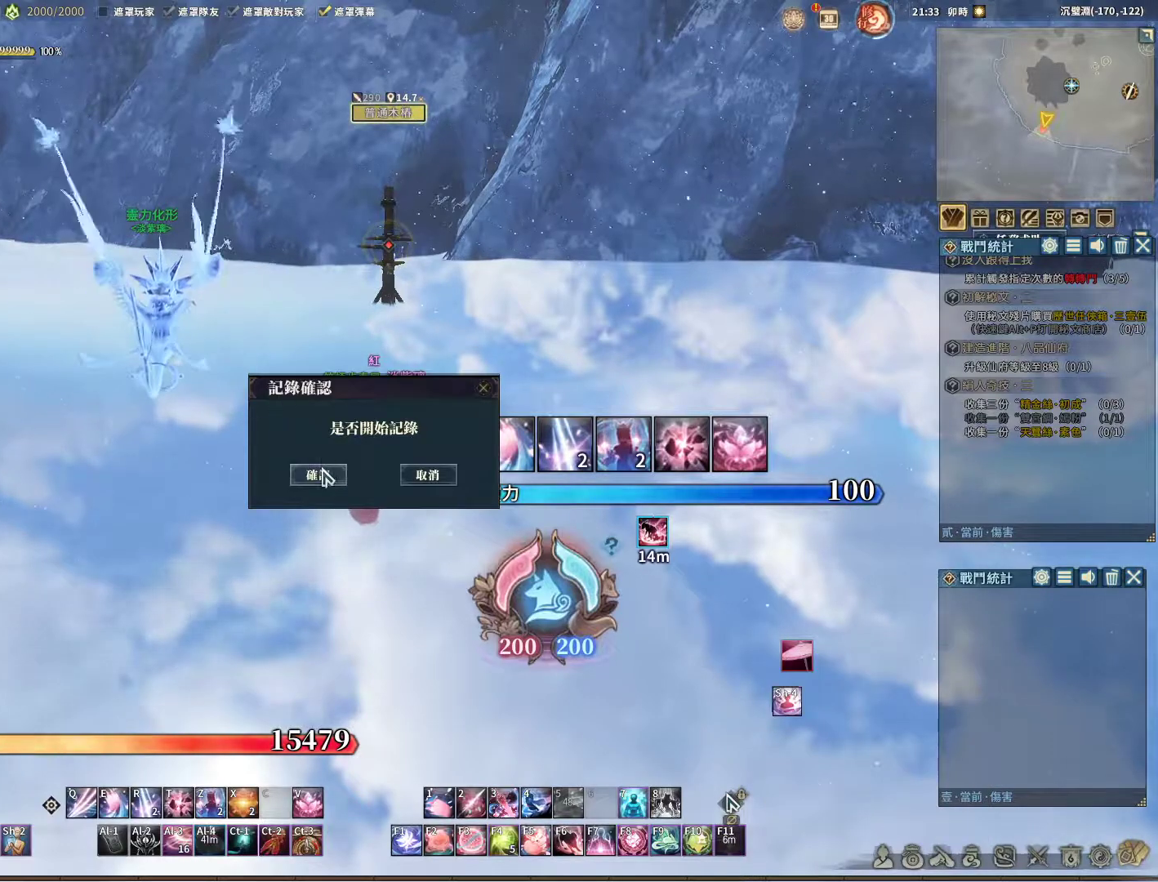
{"keys": [], "mouse": [], "events": [[250, "mouse_left", "down"], [300, "mouse_left", "up"]]}
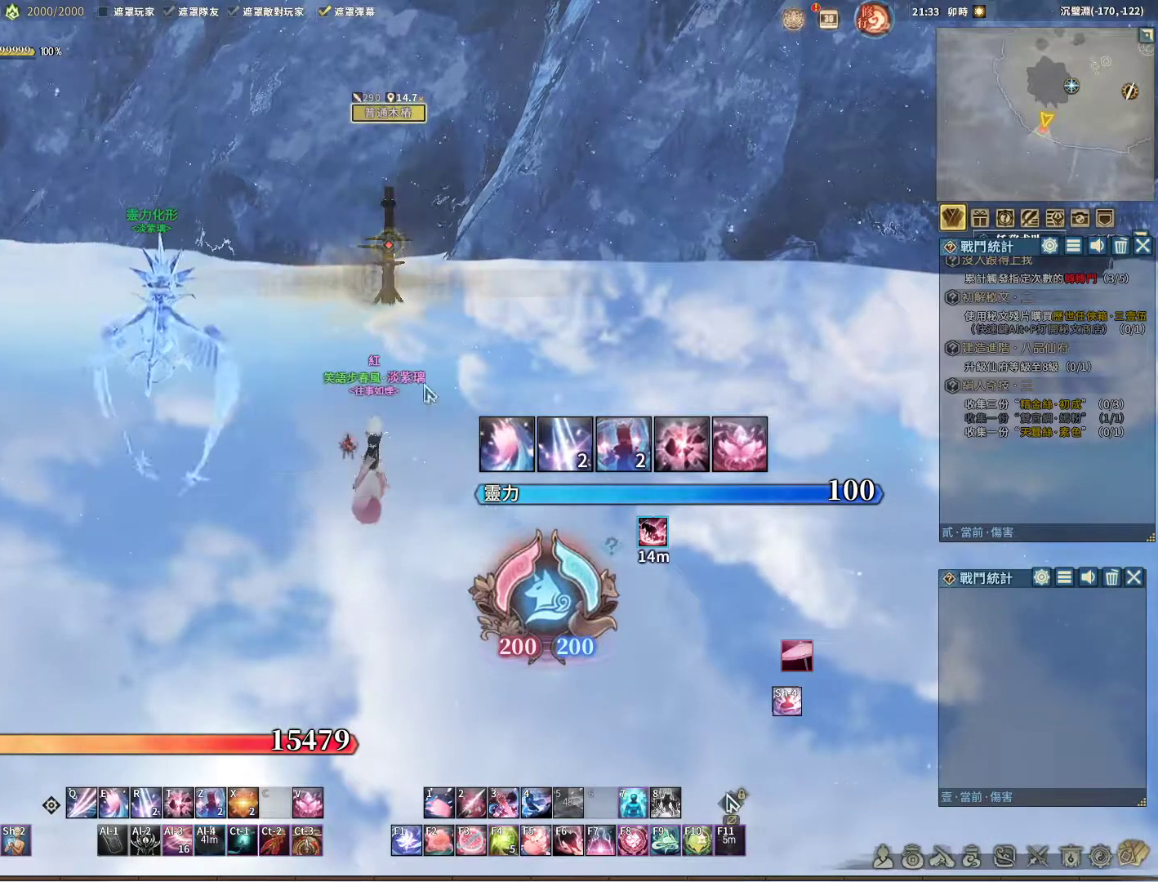
{"keys": [], "mouse": ["right"], "events": [[450, "mouse_right", "down"]]}
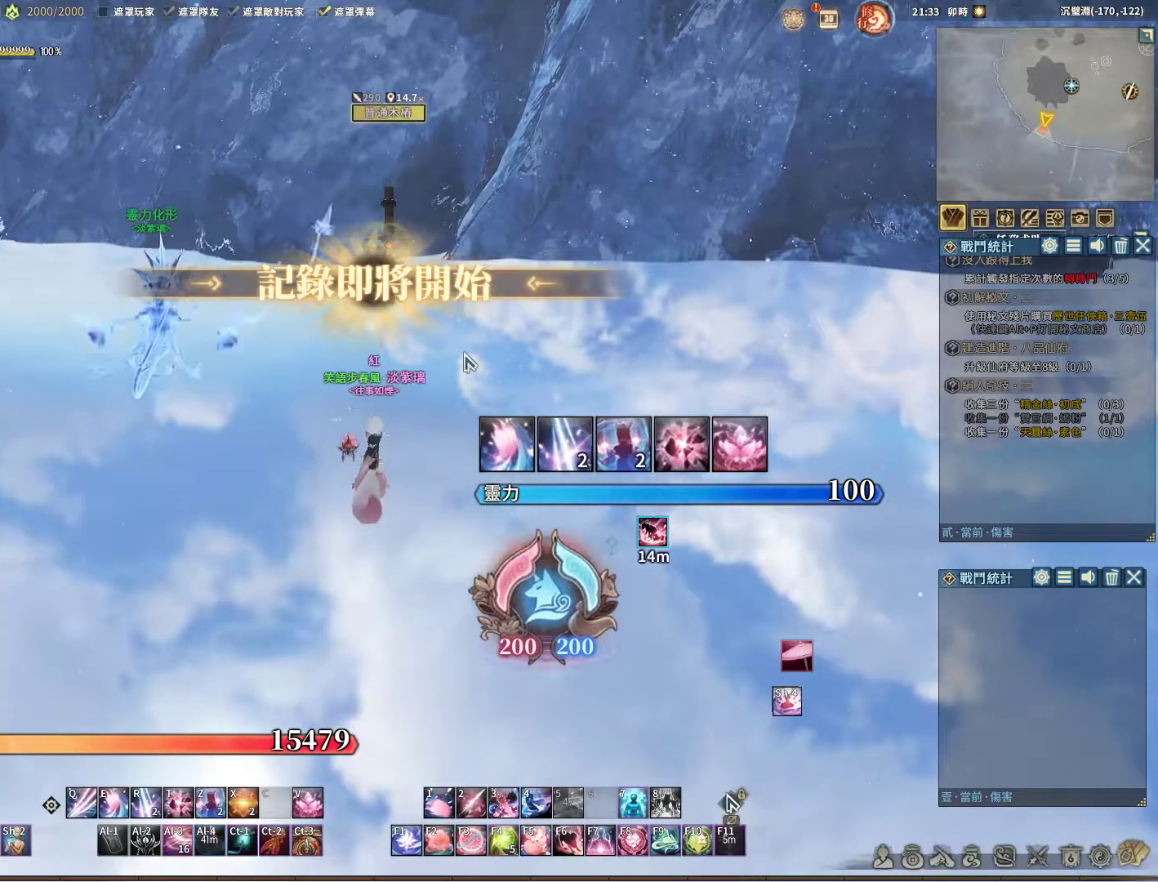
{"keys": [], "mouse": [], "events": [[317, "mouse_right", "up"]]}
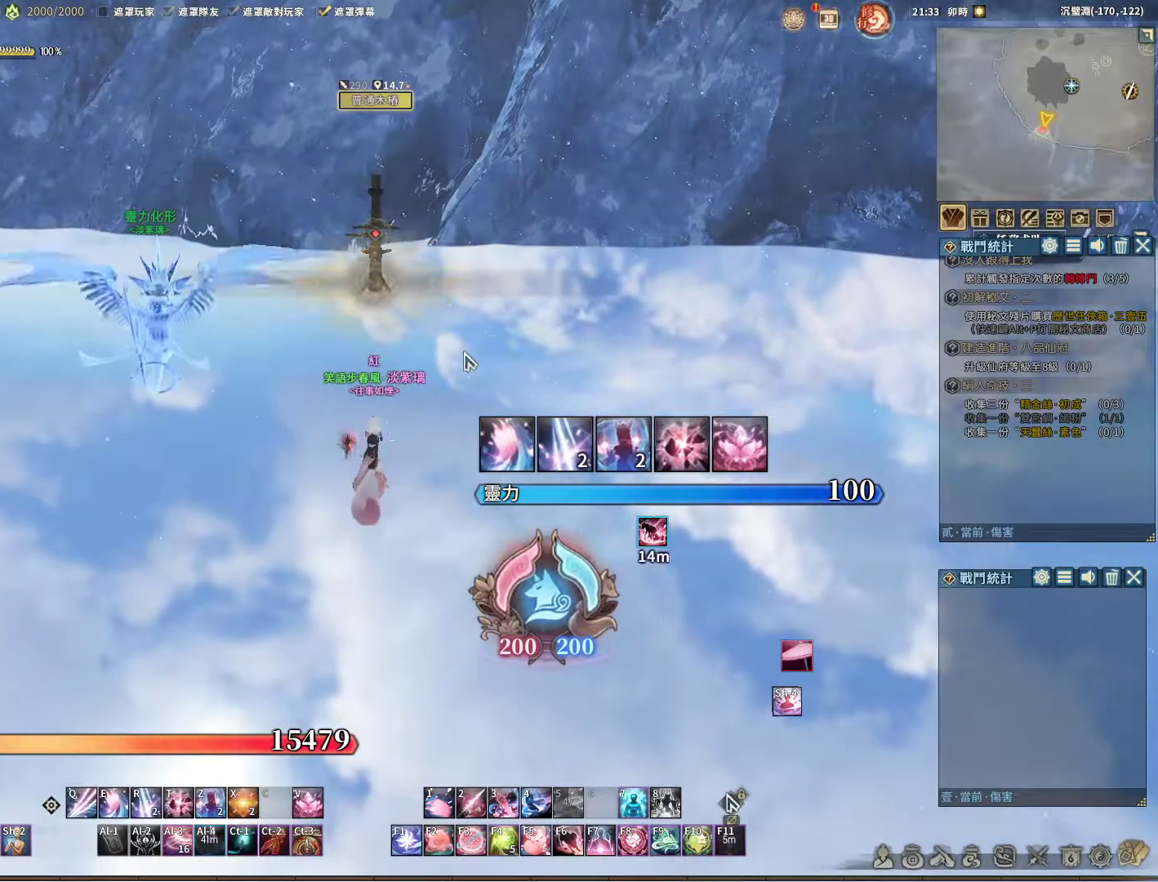
{"keys": [], "mouse": [], "events": [[433, "mouse_wheel", "down"], [483, "mouse_wheel", "up"]]}
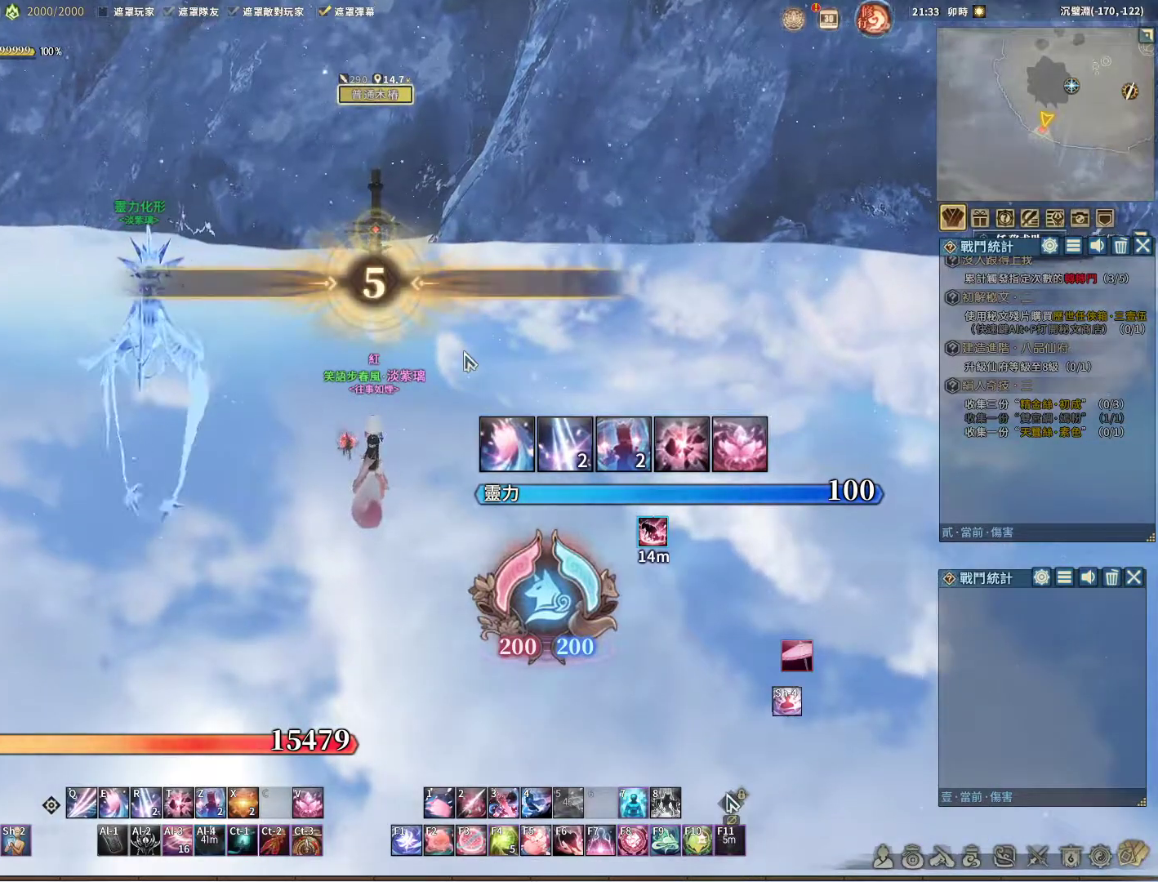
{"keys": [], "mouse": [], "events": []}
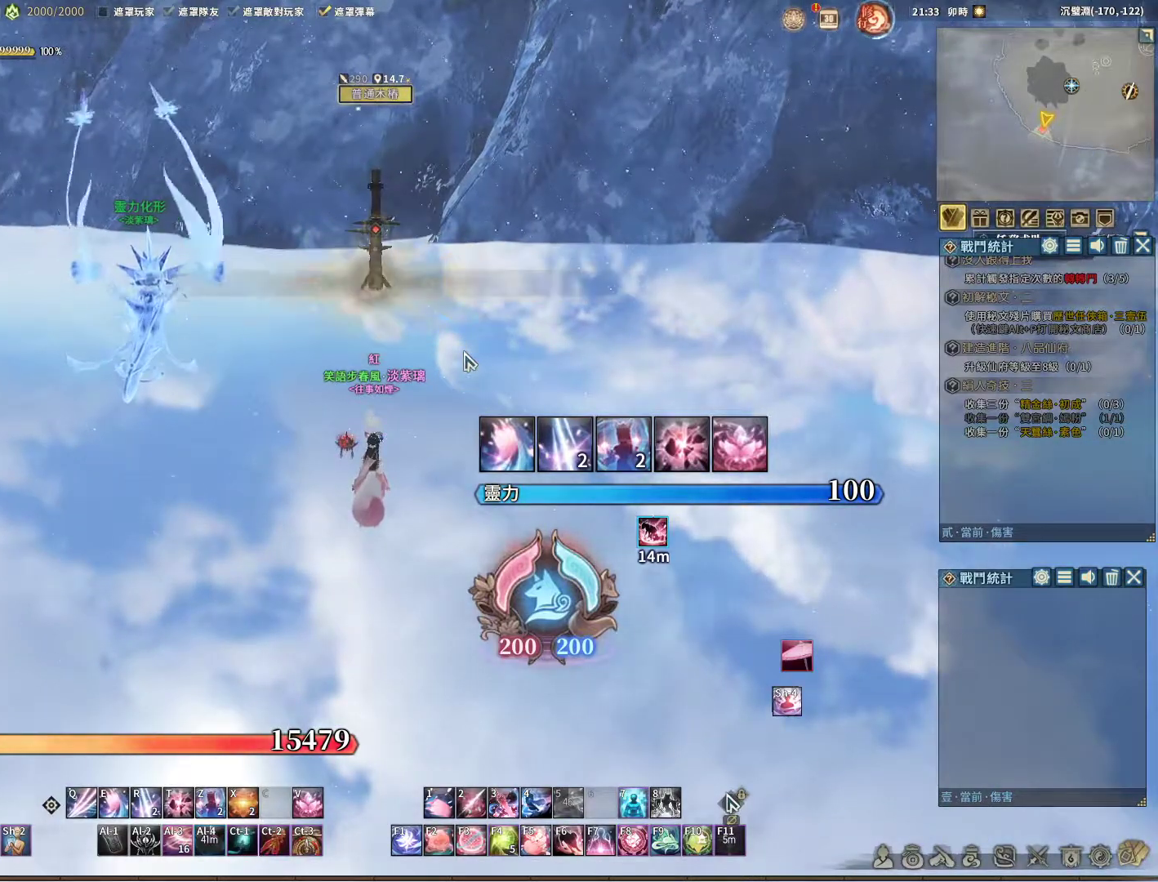
{"keys": [], "mouse": [], "events": []}